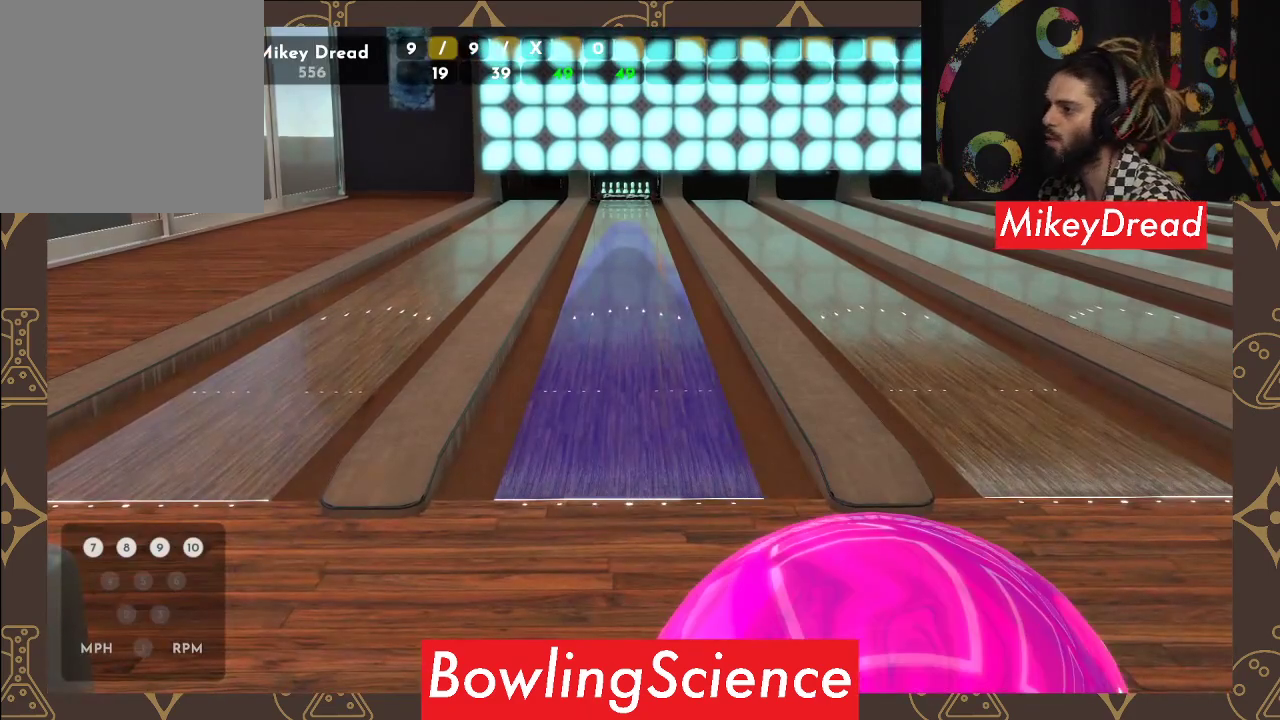
Gameplay with a controller (Xbox layout); each line is a JSON object with the inputs held at the frame after it. "events" lists button and stick changes between this image and that frame as [ms after this image, input, new state], when the widget could be followed in between.
{"buttons": [], "left_stick": "center", "right_stick": "up", "events": [[317, "right_stick", "up"]]}
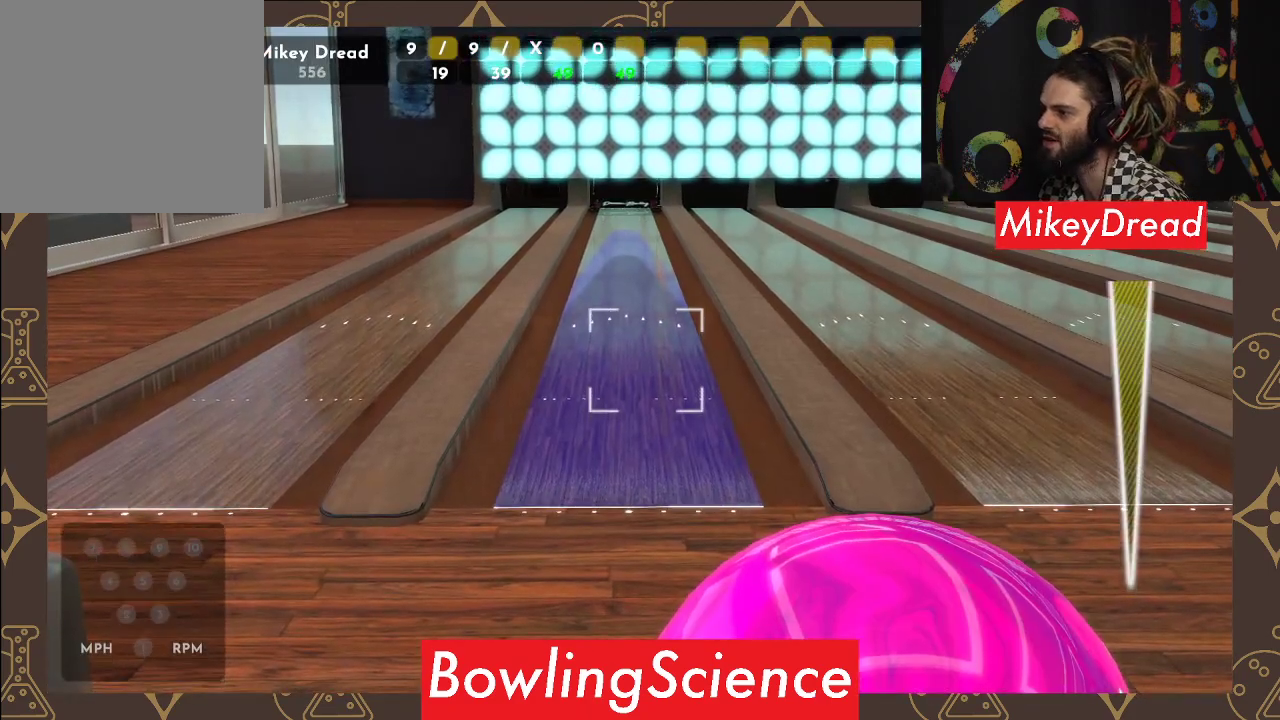
{"buttons": [], "left_stick": "center", "right_stick": "center", "events": [[17, "right_stick", "center"], [350, "right_stick", "up-right"], [483, "right_stick", "center"]]}
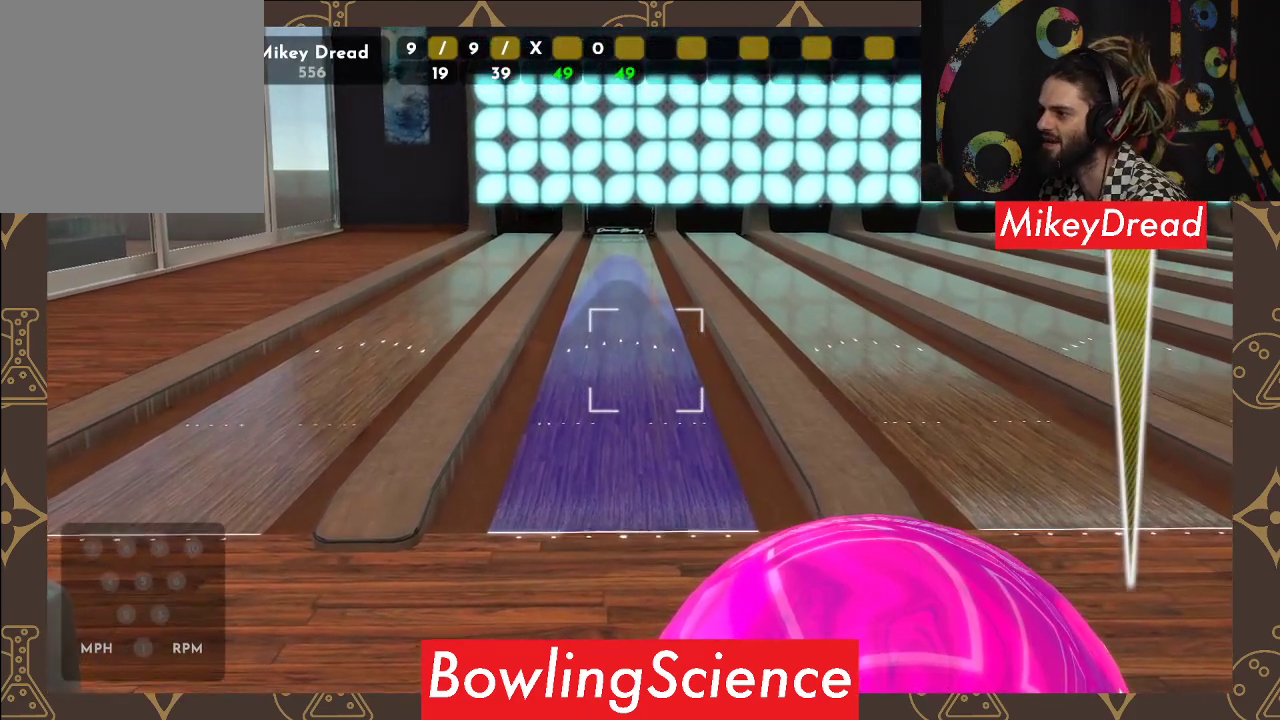
{"buttons": [], "left_stick": "center", "right_stick": "right", "events": [[417, "right_stick", "right"]]}
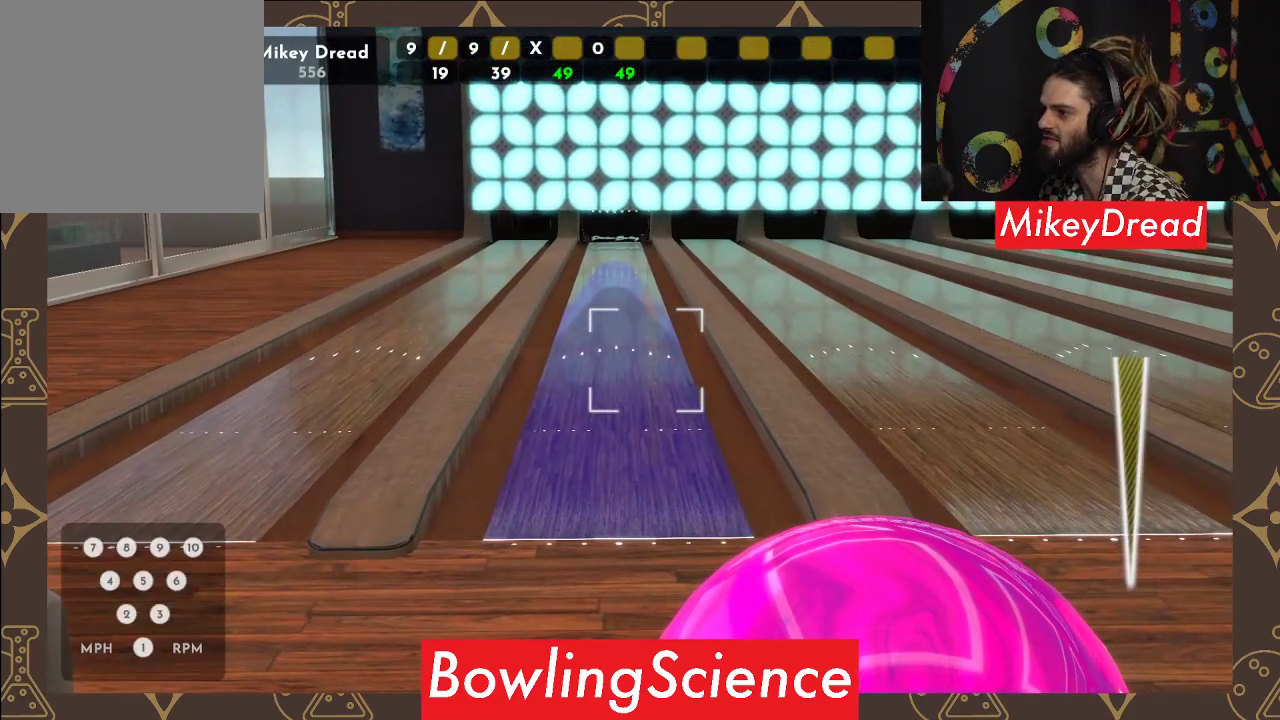
{"buttons": [], "left_stick": "center", "right_stick": "center", "events": [[50, "right_stick", "center"]]}
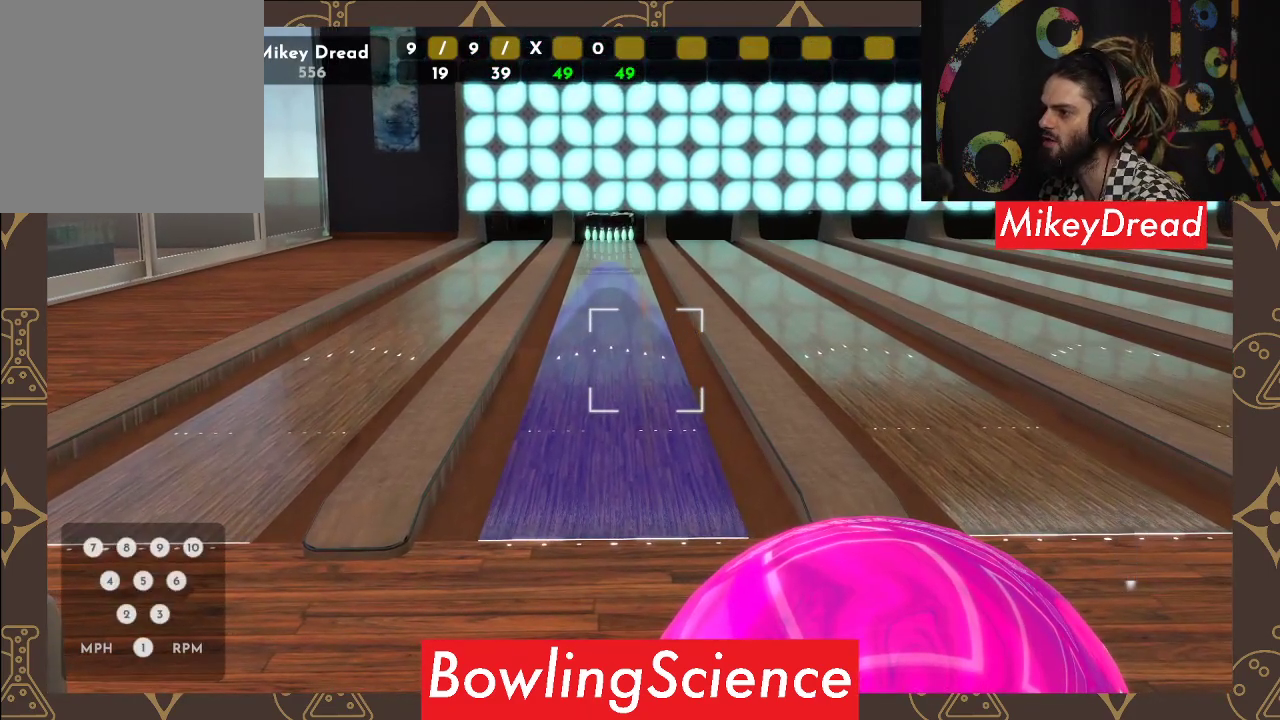
{"buttons": [], "left_stick": "center", "right_stick": "center", "events": []}
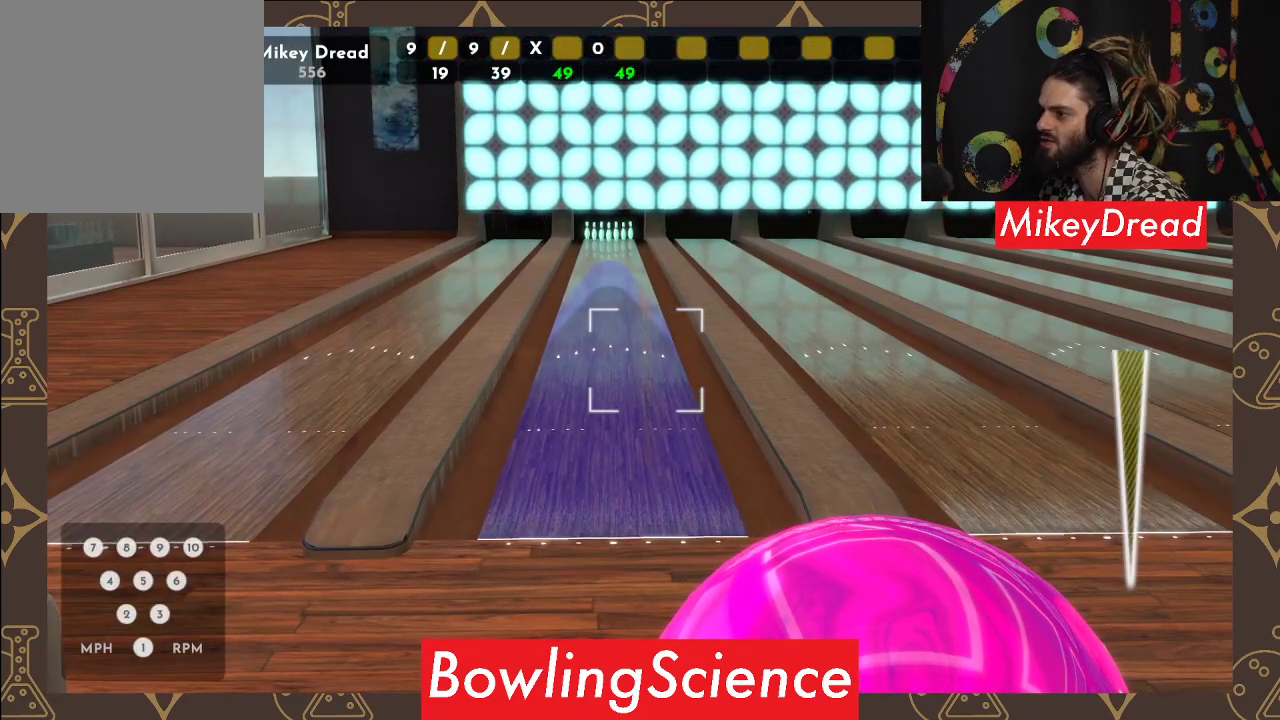
{"buttons": [], "left_stick": "center", "right_stick": "center", "events": []}
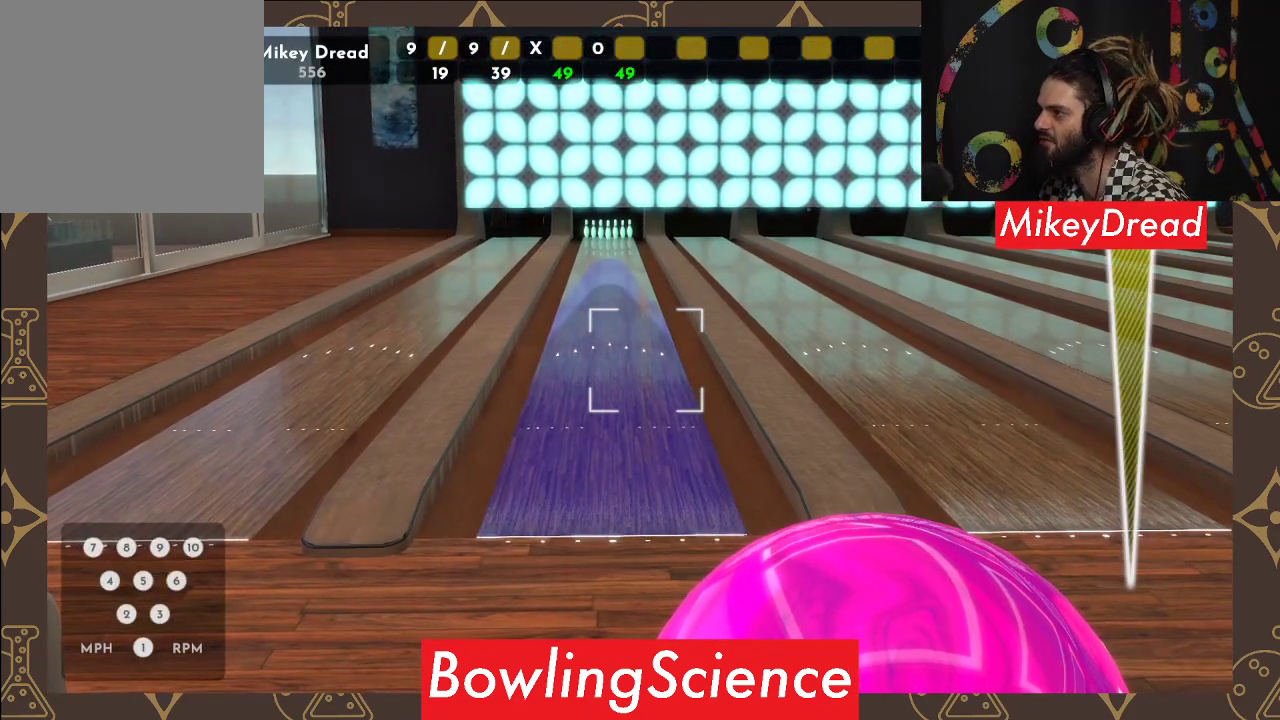
{"buttons": [], "left_stick": "center", "right_stick": "center", "events": [[50, "SELECT", "down"], [150, "SELECT", "up"]]}
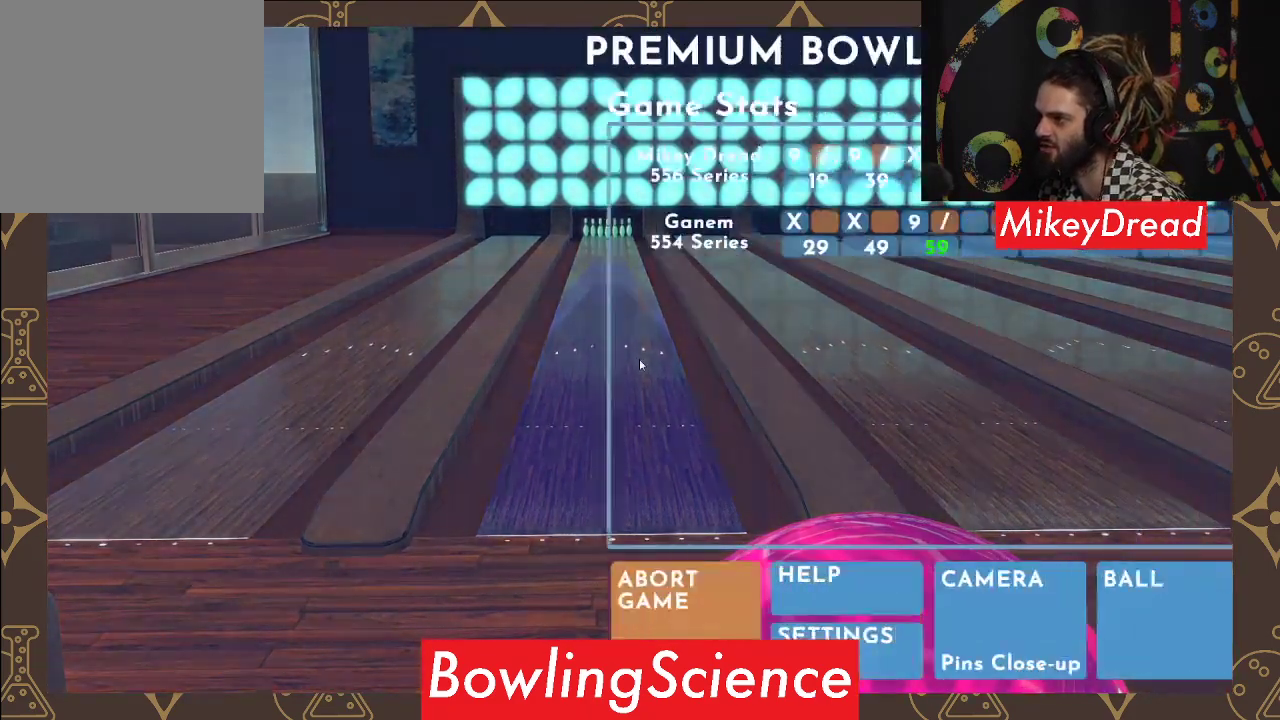
{"buttons": ["B"], "left_stick": "center", "right_stick": "center", "events": [[450, "B", "down"]]}
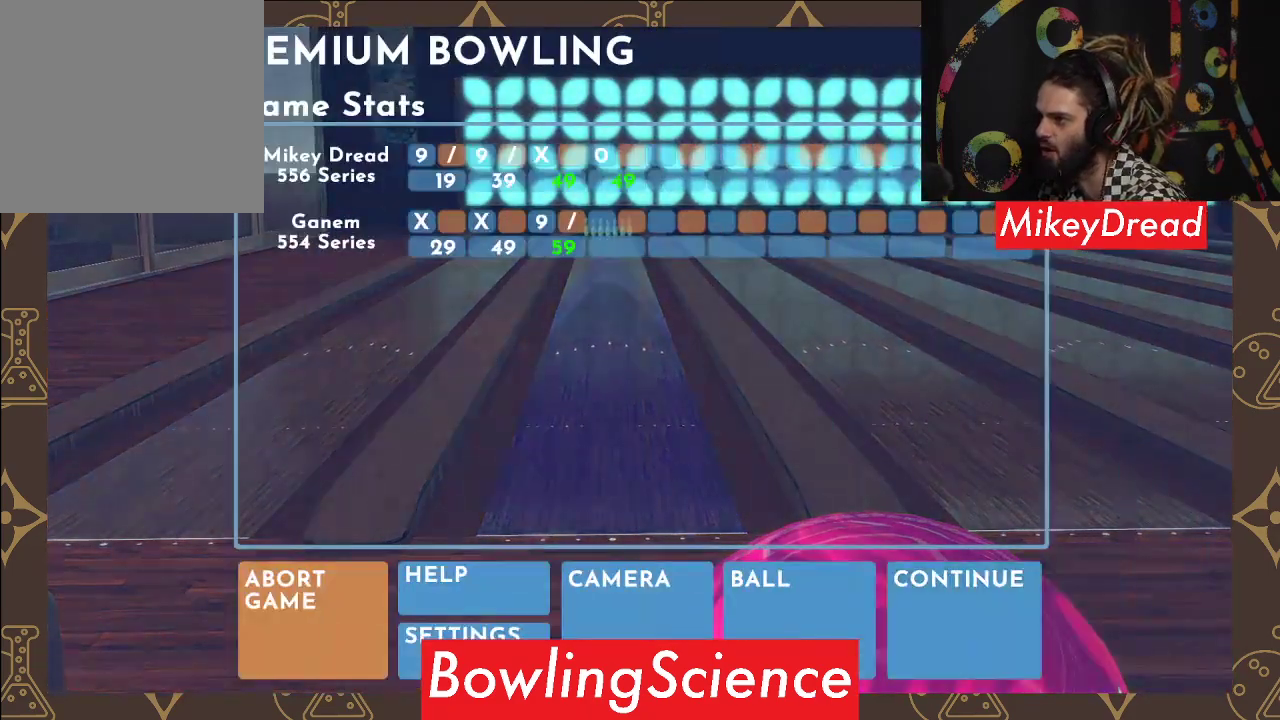
{"buttons": [], "left_stick": "center", "right_stick": "center", "events": [[67, "B", "up"]]}
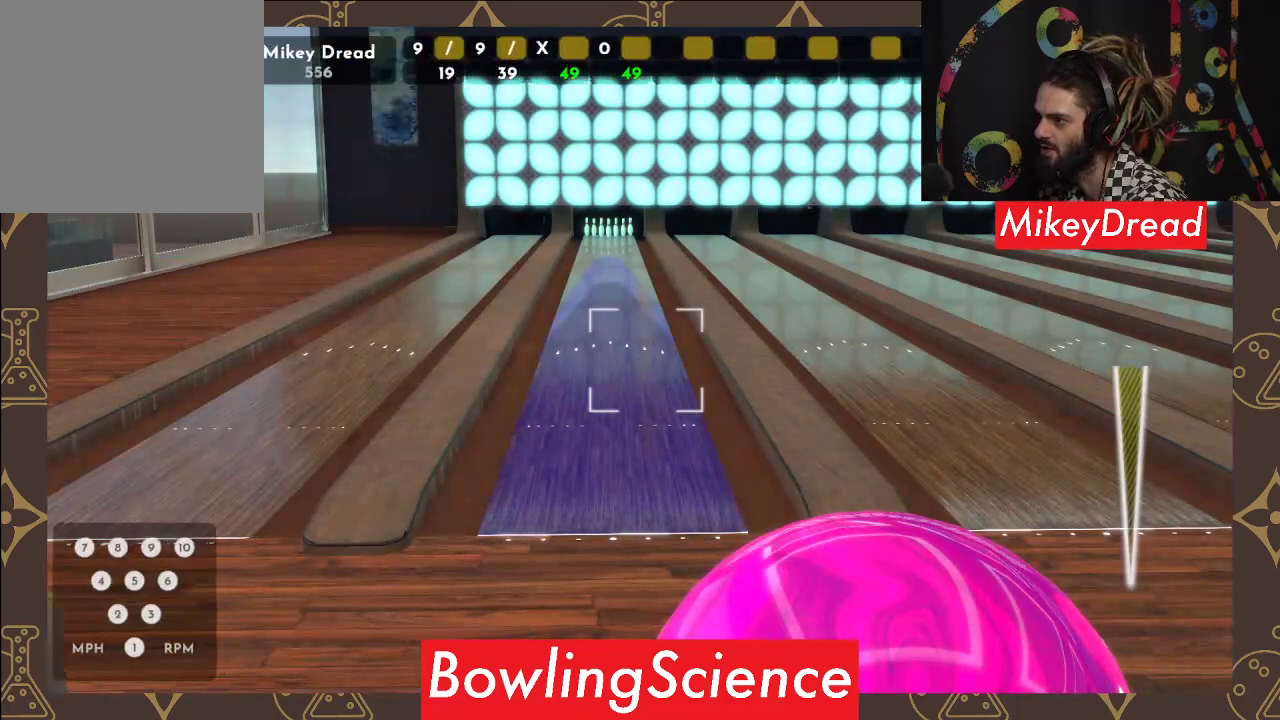
{"buttons": ["R2"], "left_stick": "center", "right_stick": "center", "events": [[483, "R2", "down"]]}
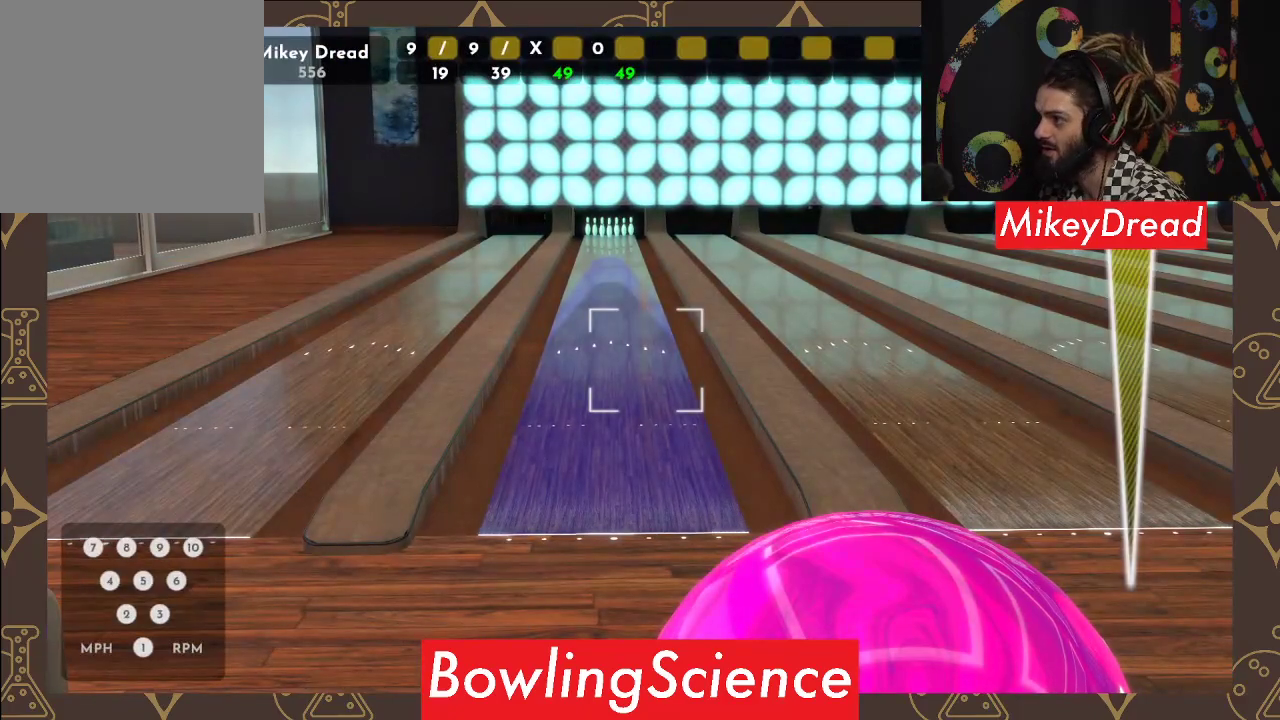
{"buttons": [], "left_stick": "left", "right_stick": "center", "events": [[100, "R2", "up"], [267, "left_stick", "left"]]}
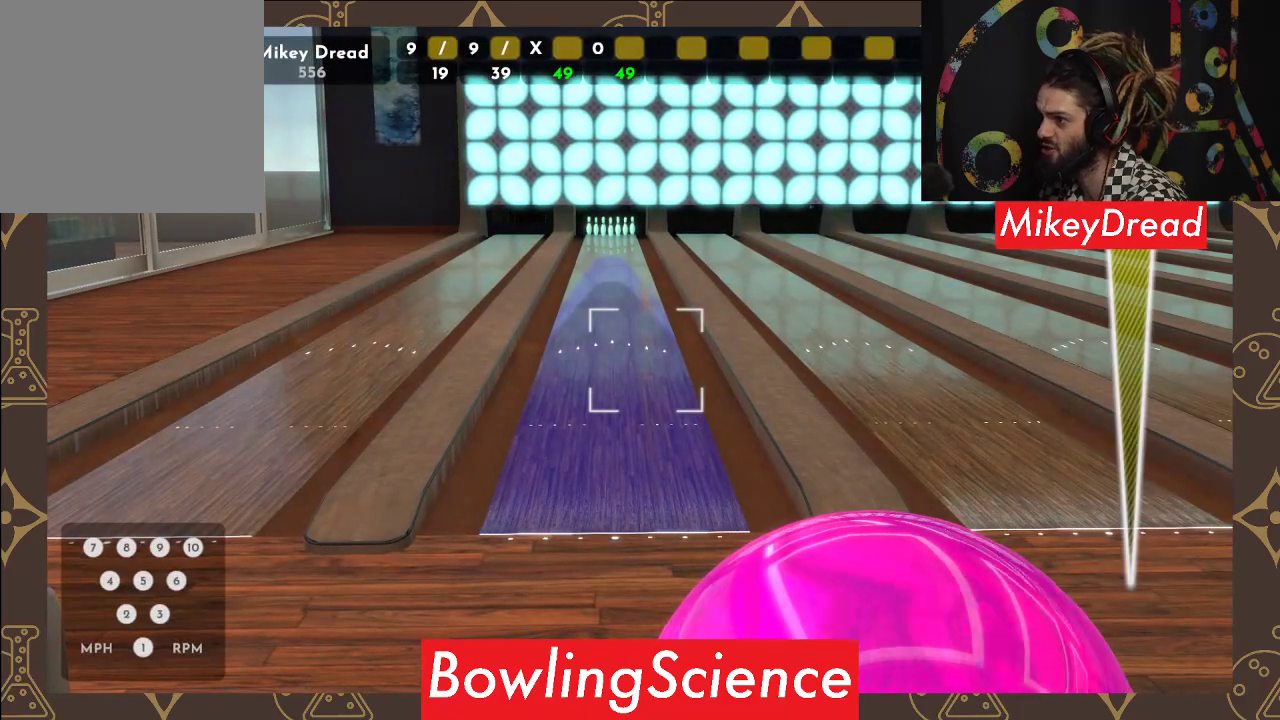
{"buttons": [], "left_stick": "center", "right_stick": "left", "events": [[183, "left_stick", "center"], [283, "right_stick", "left"]]}
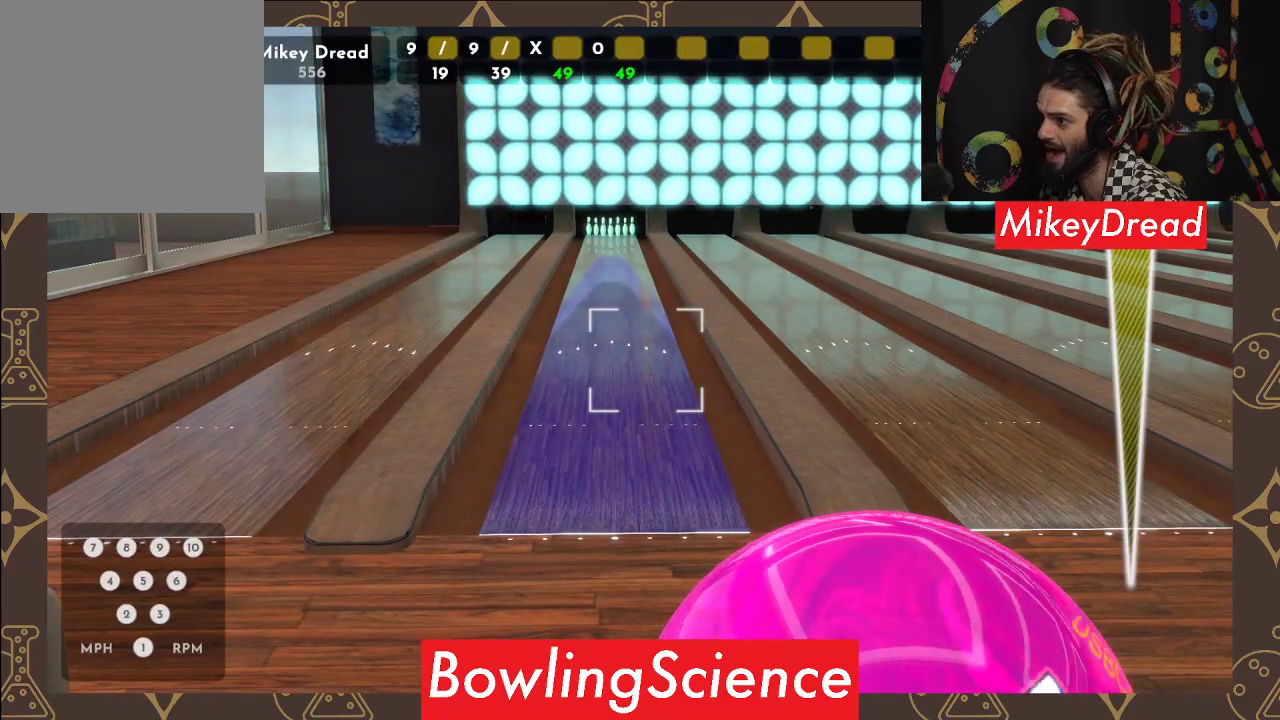
{"buttons": [], "left_stick": "center", "right_stick": "left", "events": []}
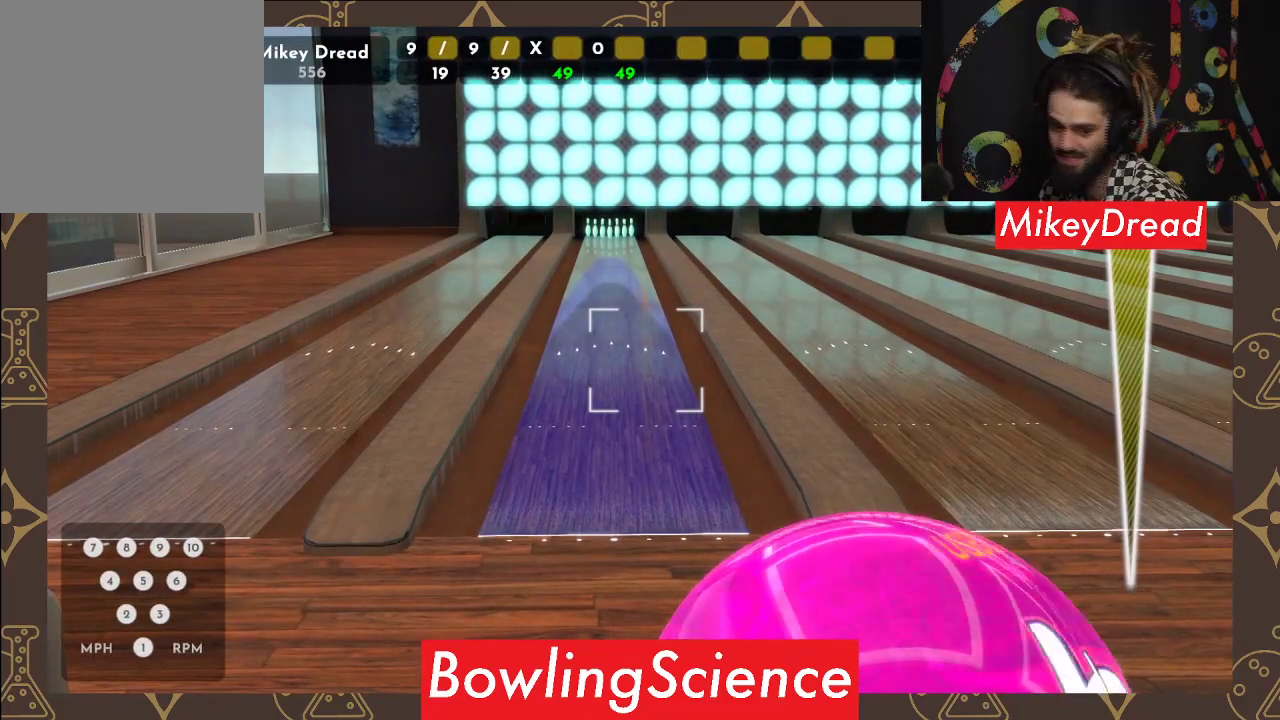
{"buttons": [], "left_stick": "center", "right_stick": "left", "events": []}
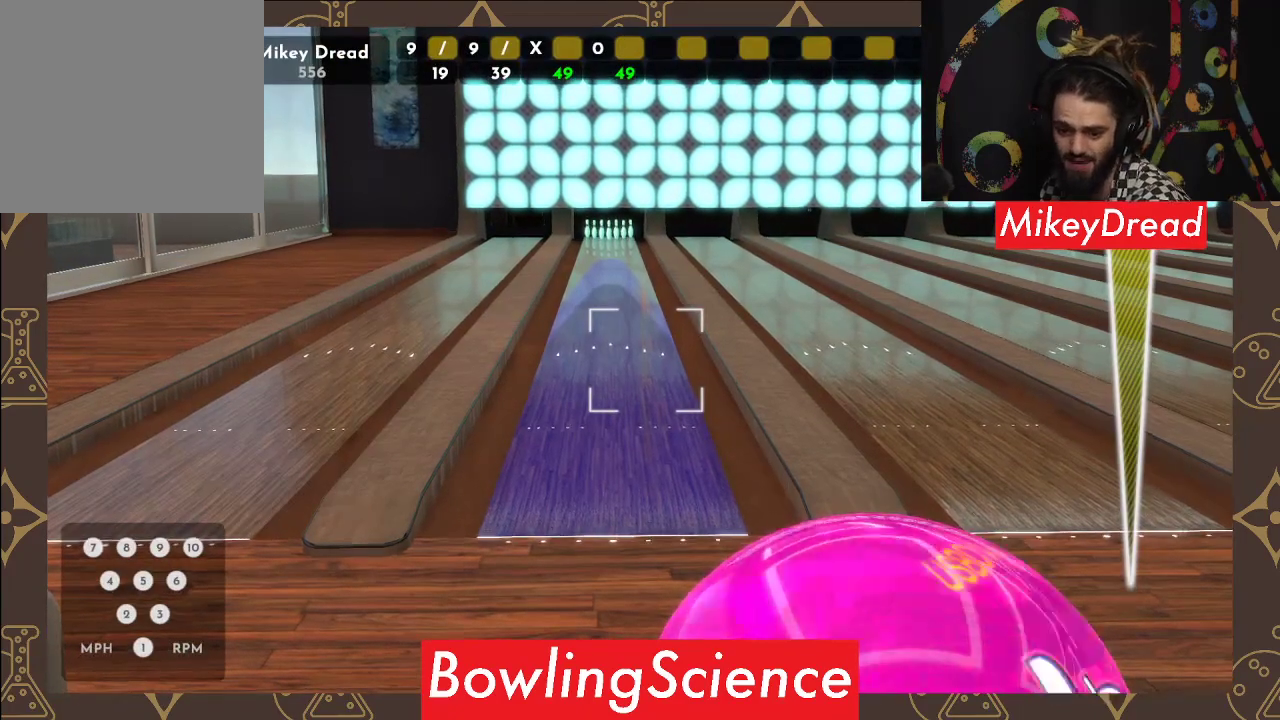
{"buttons": [], "left_stick": "center", "right_stick": "left", "events": []}
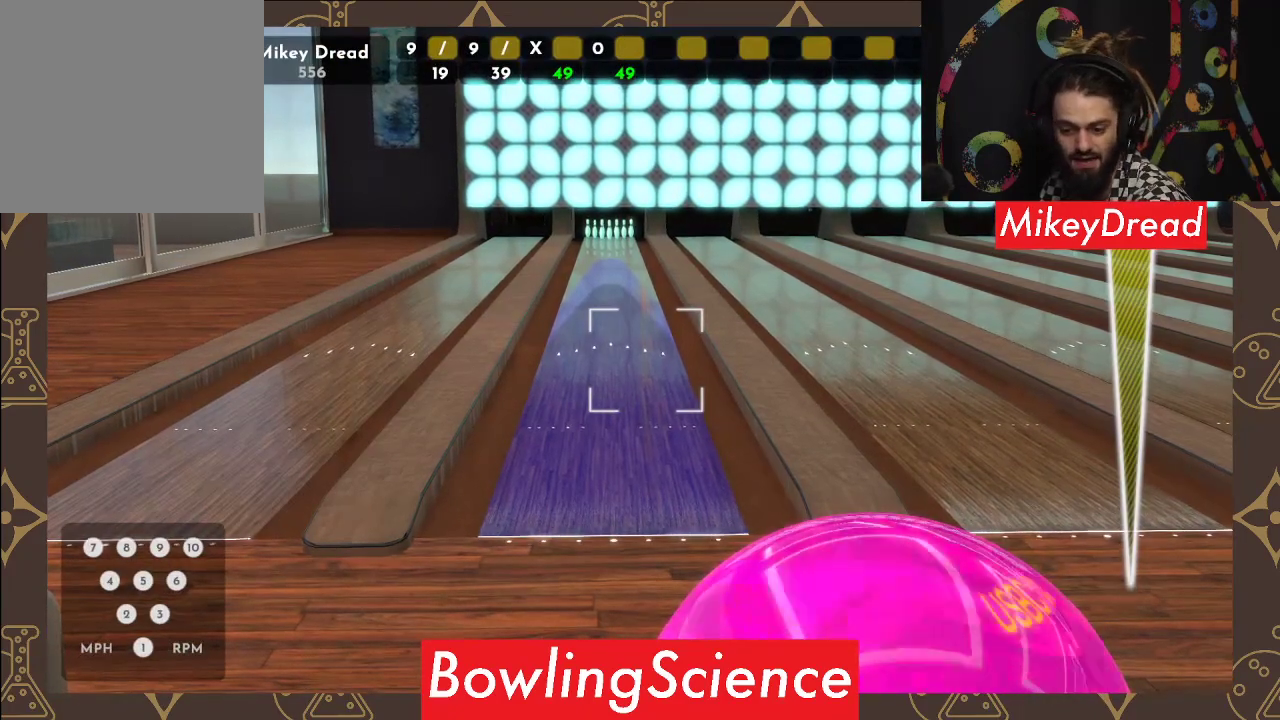
{"buttons": [], "left_stick": "center", "right_stick": "left", "events": []}
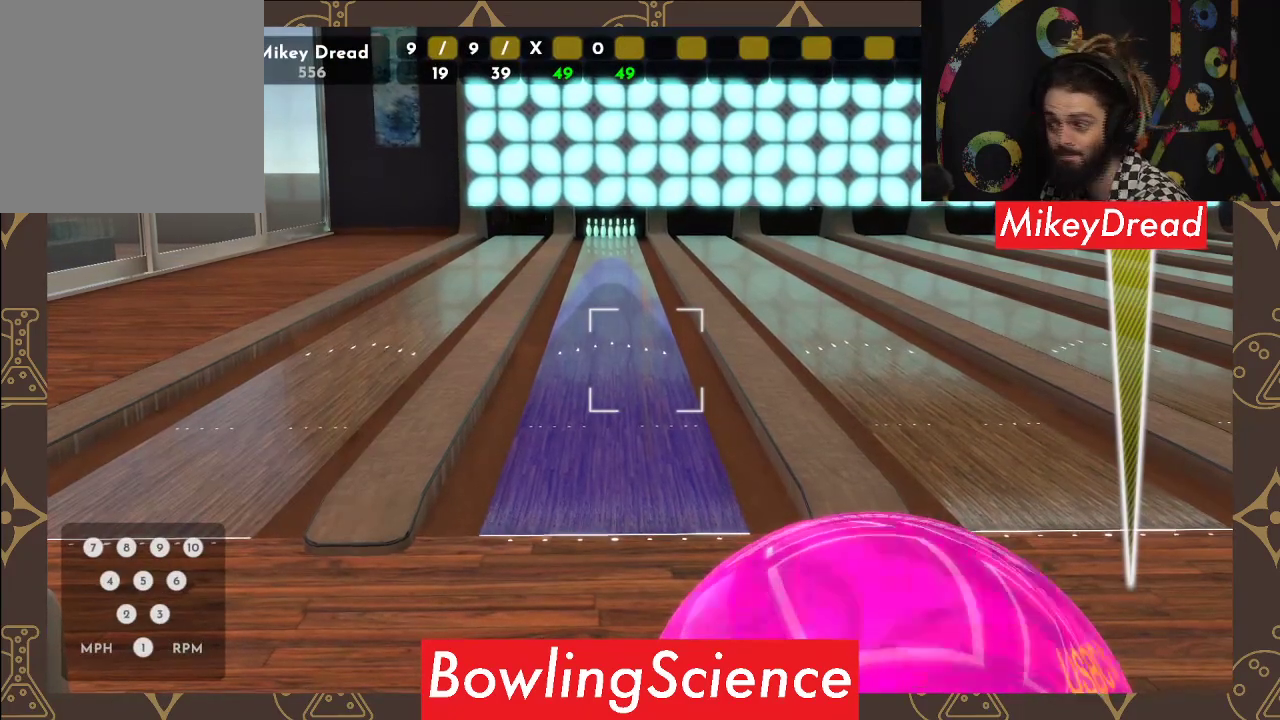
{"buttons": [], "left_stick": "center", "right_stick": "left", "events": []}
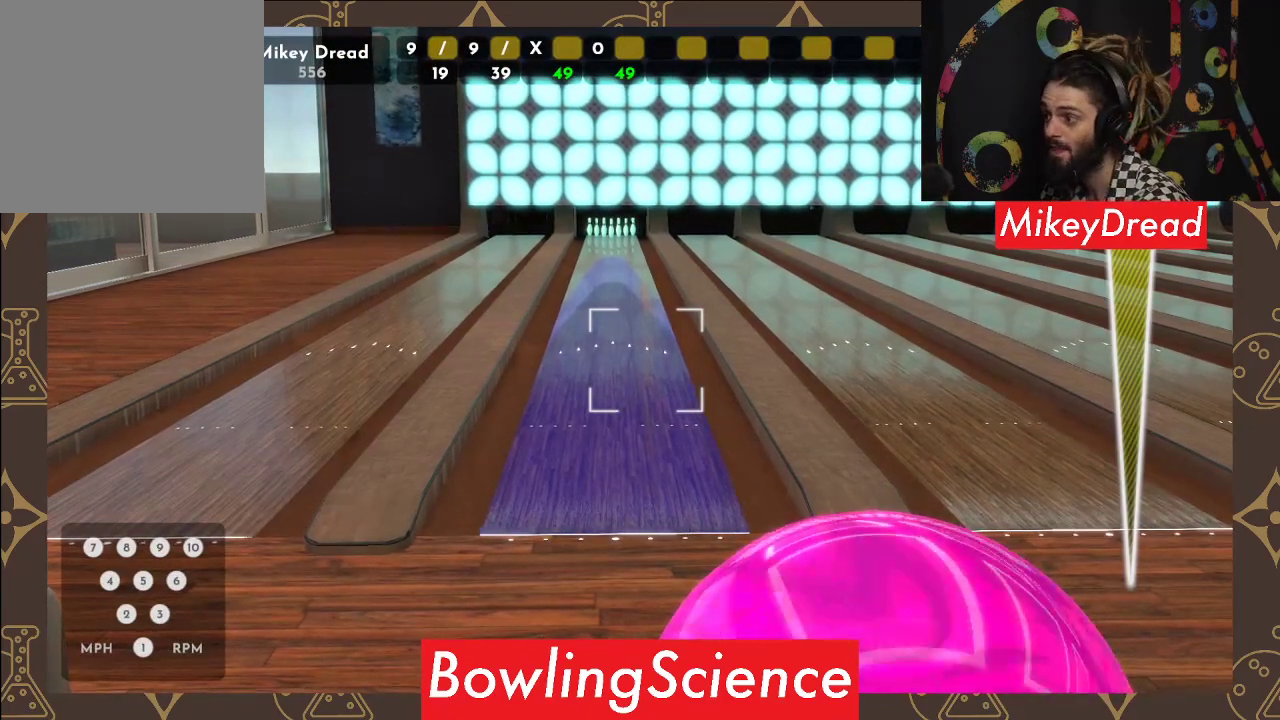
{"buttons": [], "left_stick": "center", "right_stick": "left", "events": []}
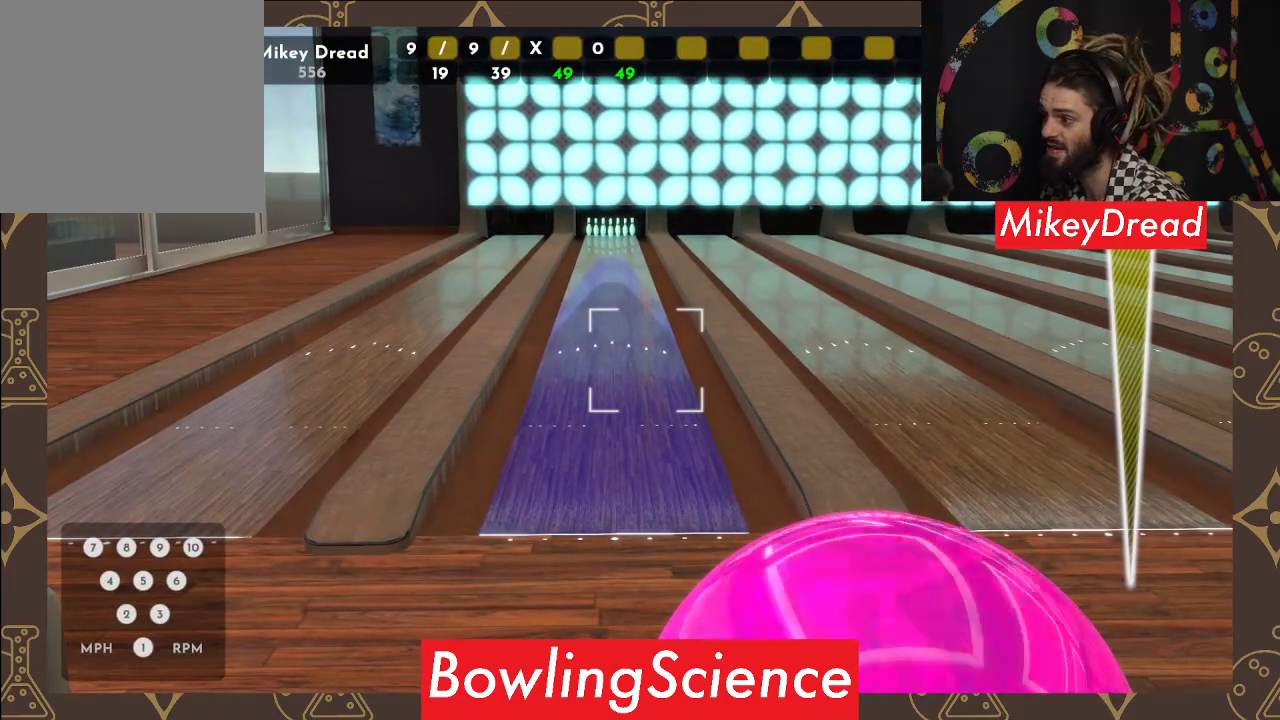
{"buttons": [], "left_stick": "center", "right_stick": "center", "events": [[350, "right_stick", "center"]]}
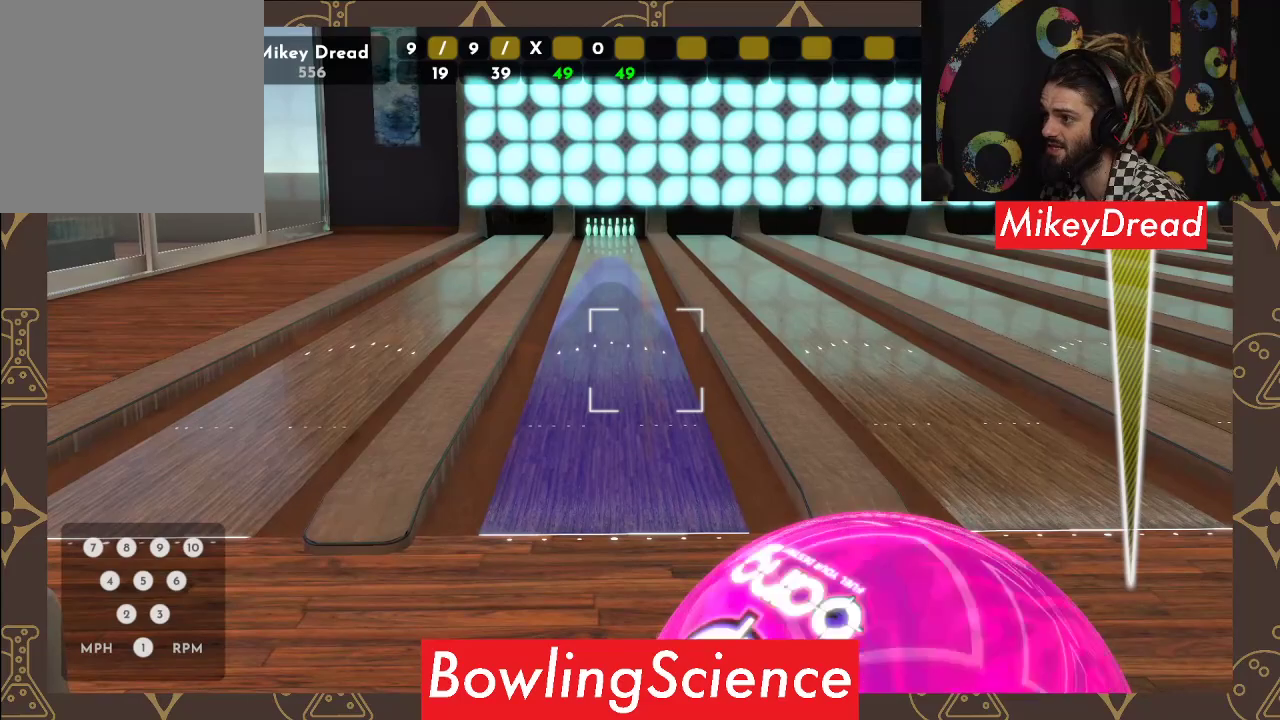
{"buttons": [], "left_stick": "center", "right_stick": "center", "events": [[50, "SELECT", "down"], [200, "SELECT", "up"]]}
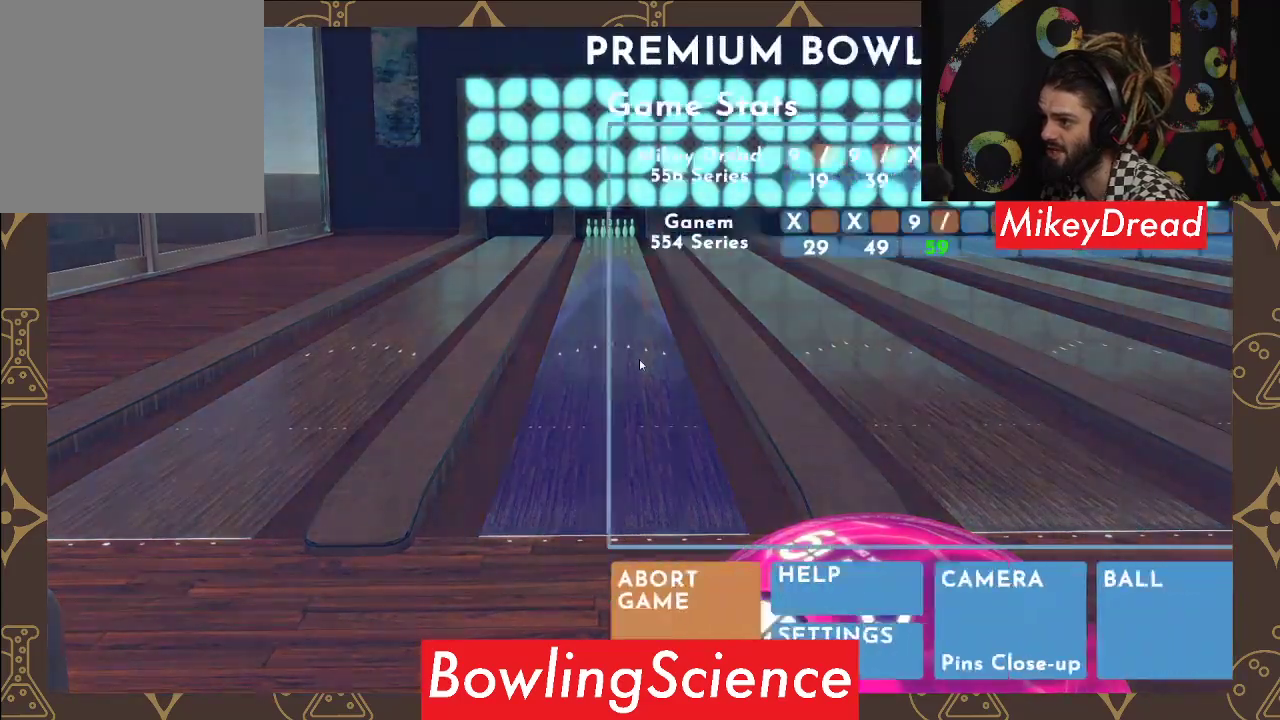
{"buttons": [], "left_stick": "center", "right_stick": "left", "events": [[167, "SELECT", "down"], [317, "SELECT", "up"], [500, "right_stick", "left"]]}
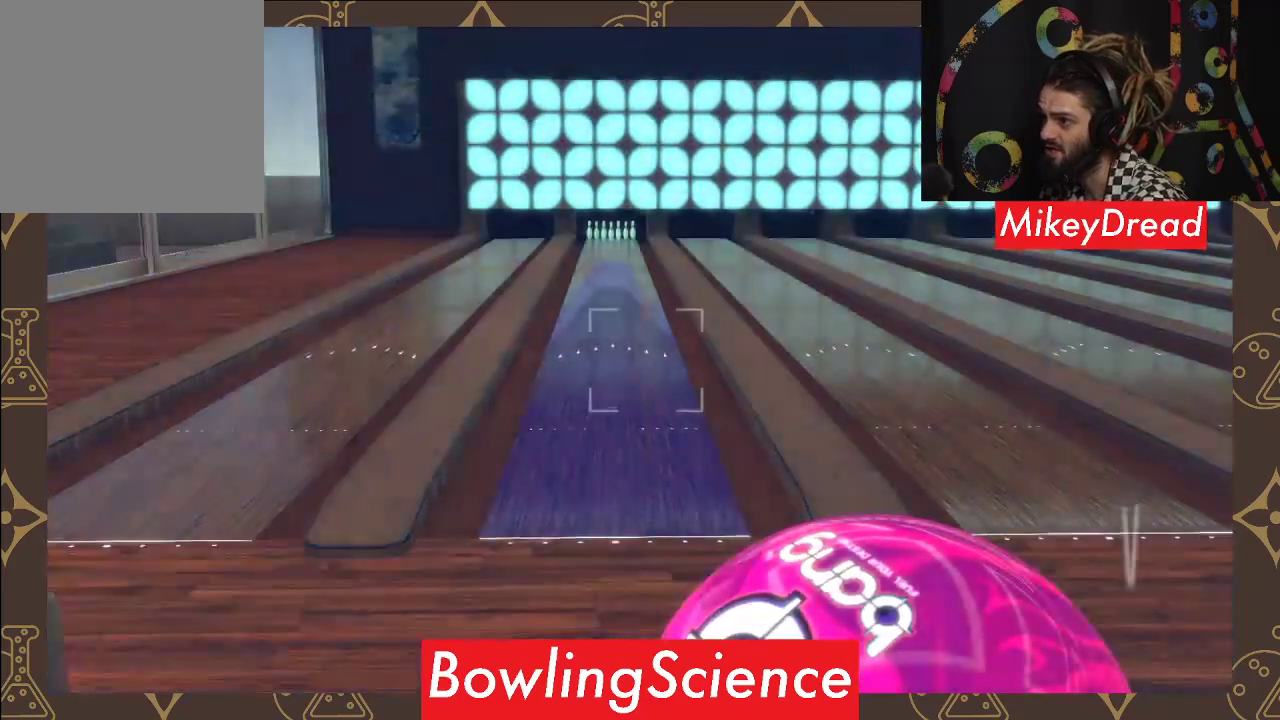
{"buttons": [], "left_stick": "center", "right_stick": "left", "events": []}
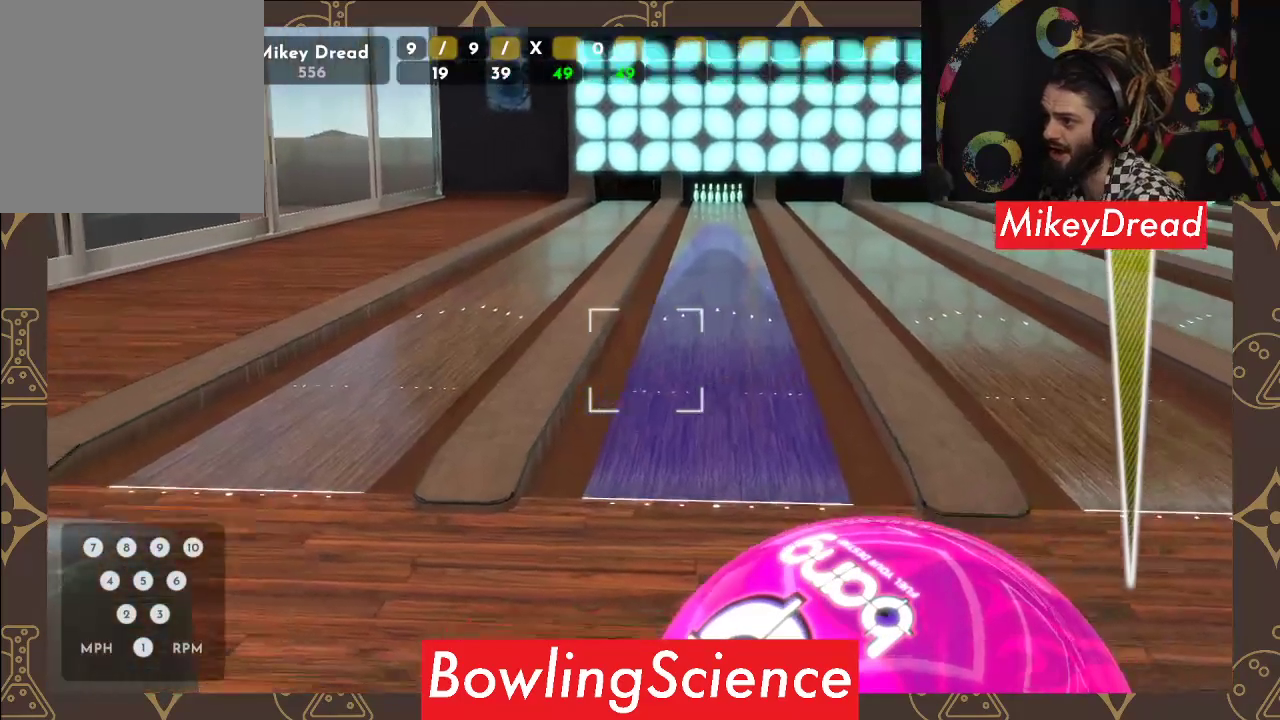
{"buttons": [], "left_stick": "center", "right_stick": "left", "events": []}